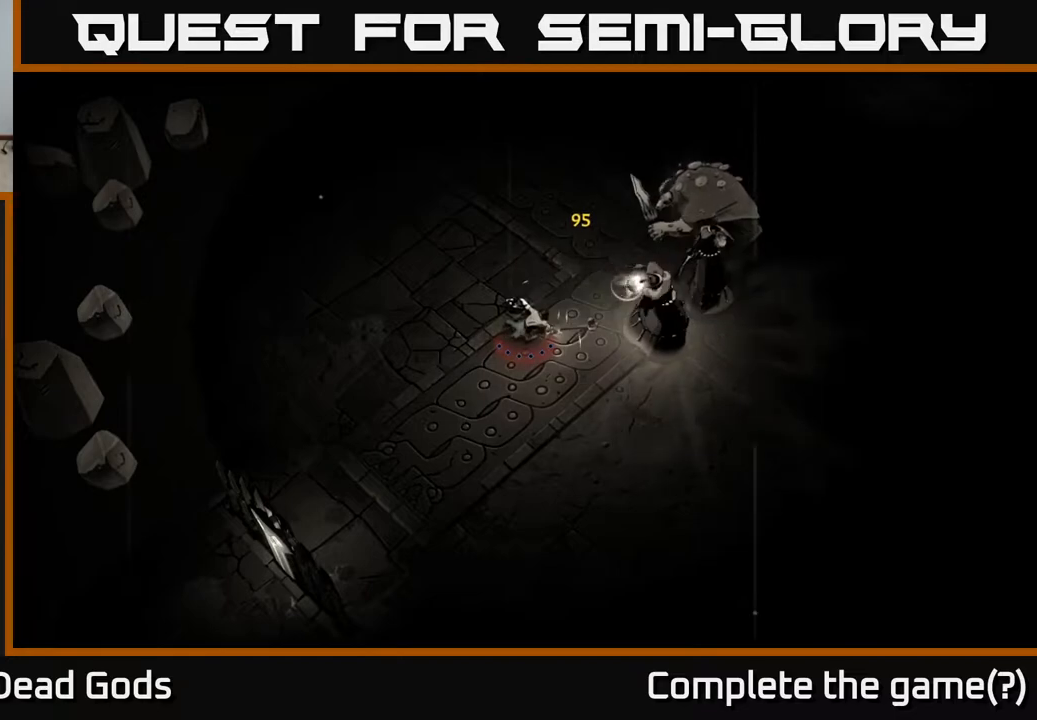
Gameplay with a controller (Xbox layout); each line is a JSON object with the inputs held at the frame after it. "events" lists button and stick changes between this image and that frame as [ms after this image, input, new state], when the widget could be followed in between.
{"buttons": [], "left_stick": "down", "right_stick": "center", "events": []}
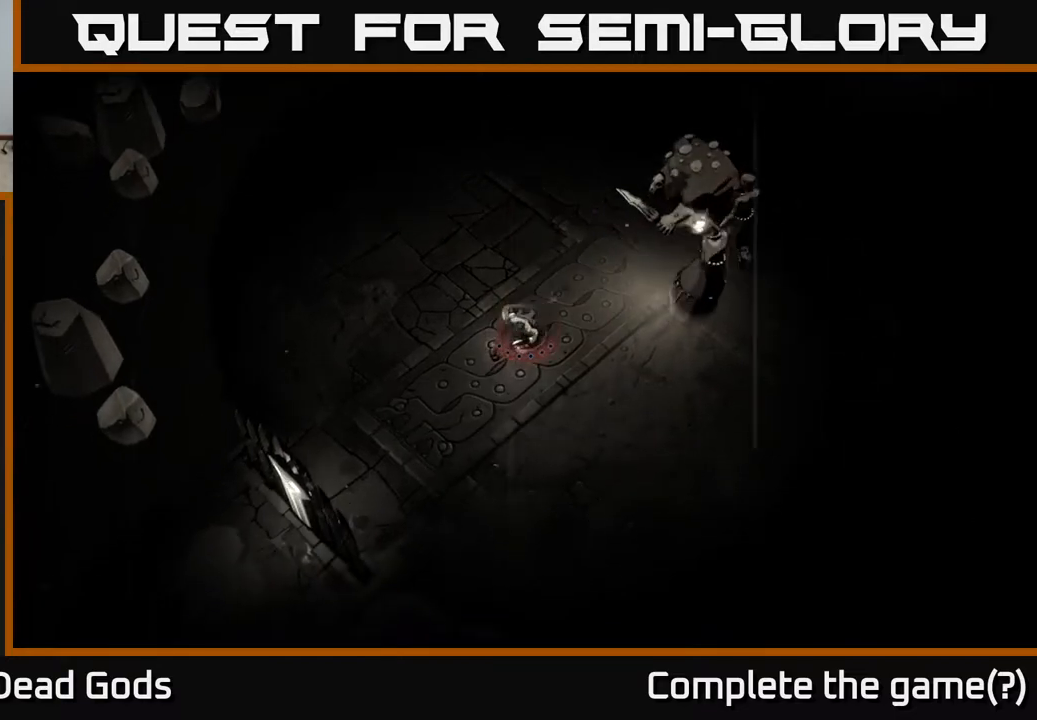
{"buttons": [], "left_stick": "down-right", "right_stick": "center", "events": [[117, "left_stick", "down-right"]]}
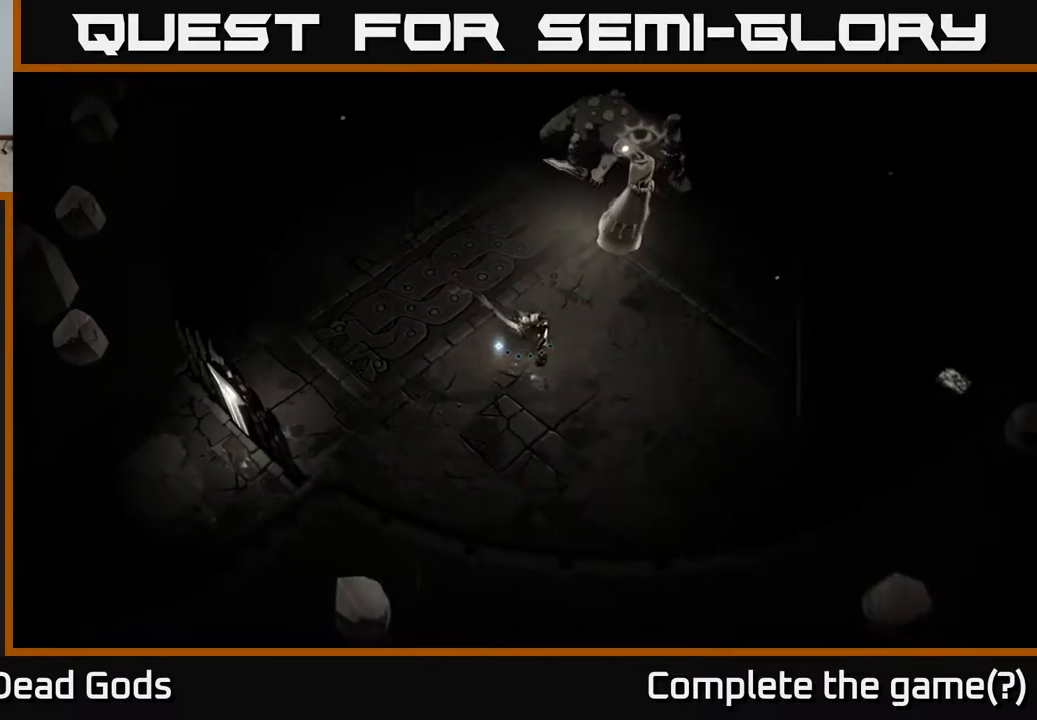
{"buttons": [], "left_stick": "right", "right_stick": "center", "events": [[300, "left_stick", "right"]]}
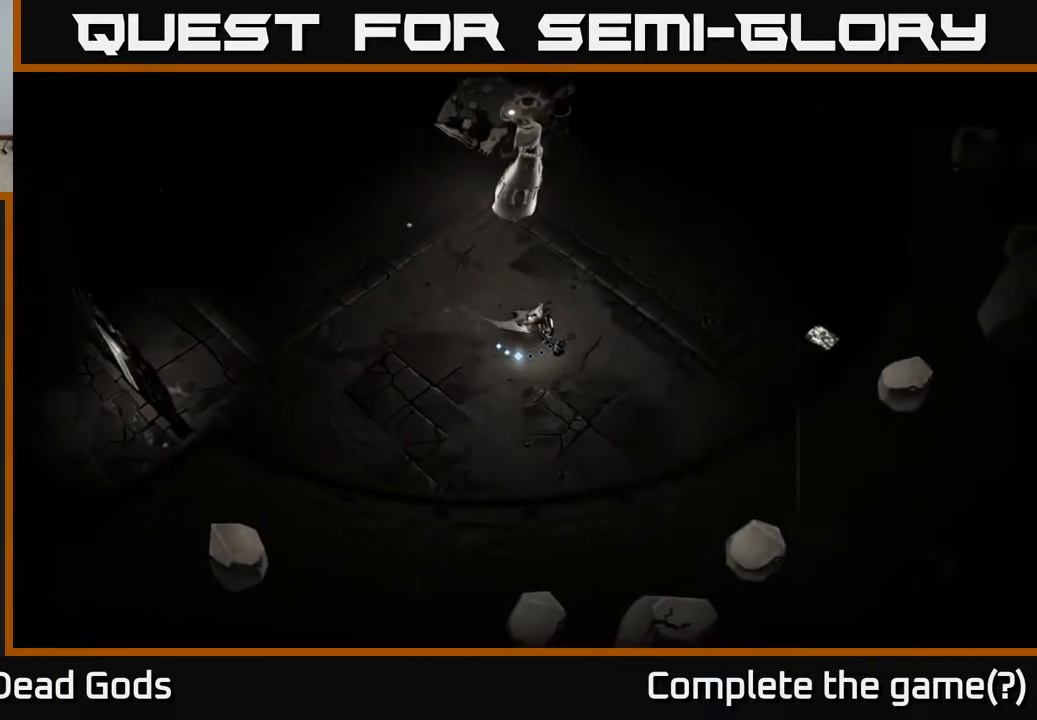
{"buttons": ["B"], "left_stick": "up", "right_stick": "center", "events": [[183, "B", "down"], [250, "left_stick", "up"]]}
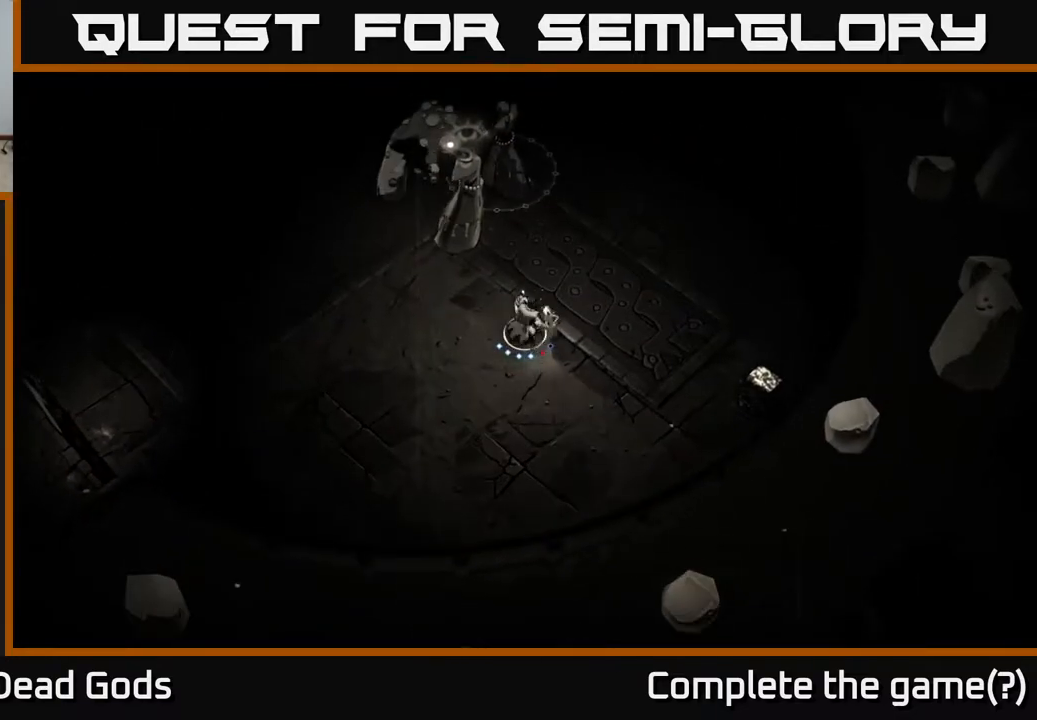
{"buttons": [], "left_stick": "up", "right_stick": "center", "events": [[300, "B", "up"]]}
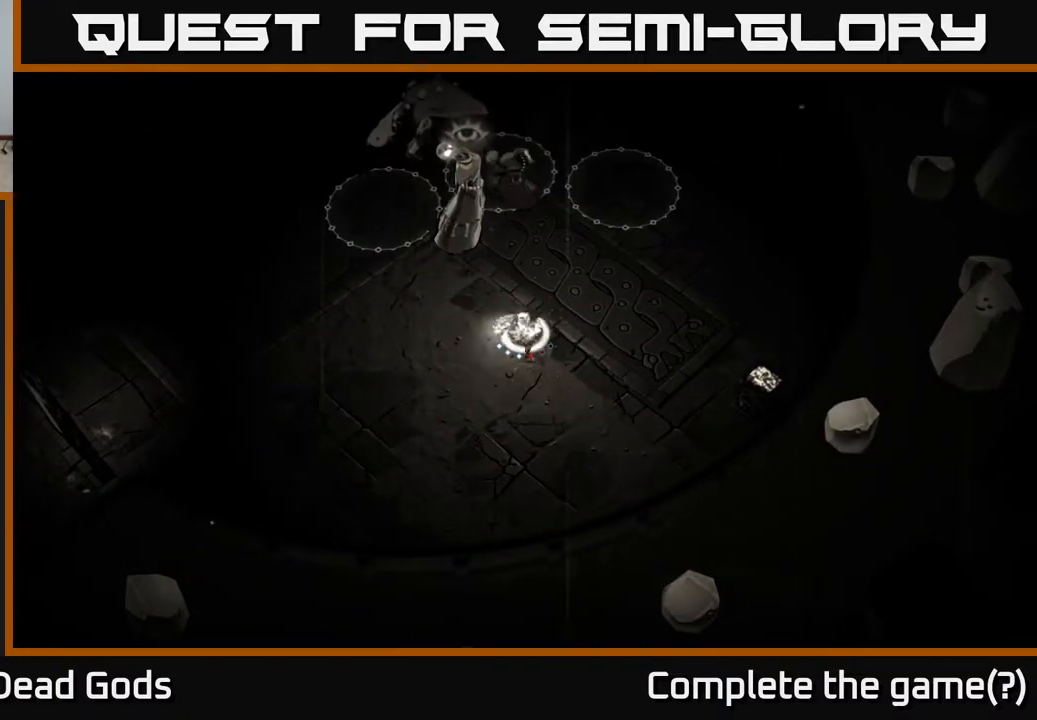
{"buttons": [], "left_stick": "up-right", "right_stick": "center", "events": [[417, "left_stick", "up-right"]]}
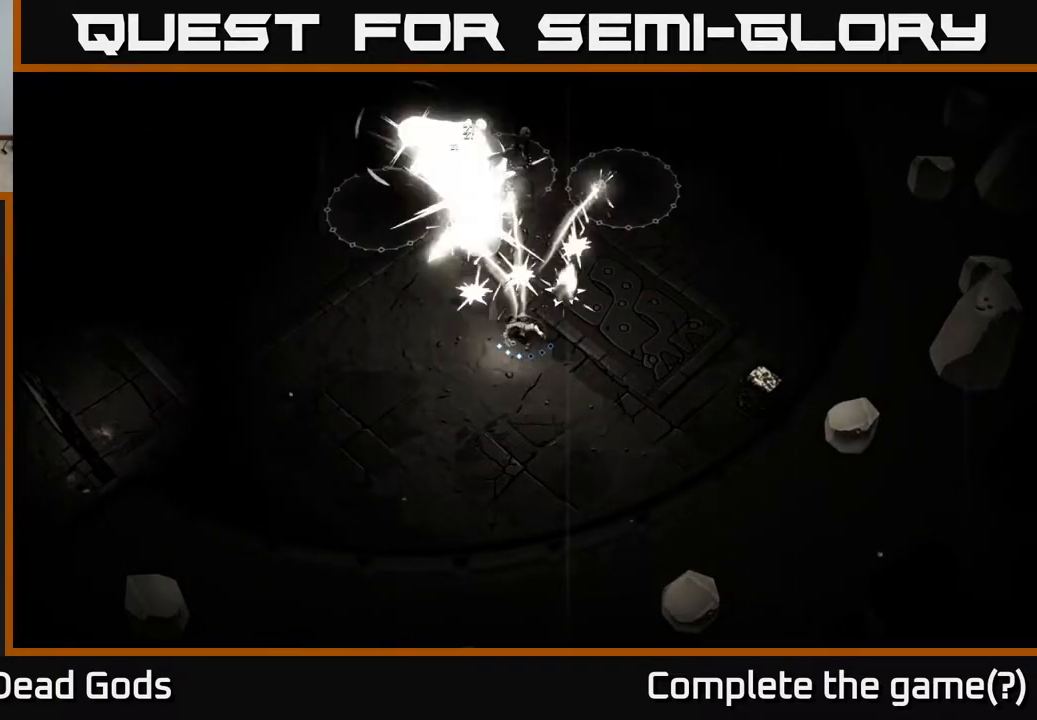
{"buttons": ["R2"], "left_stick": "up-right", "right_stick": "center", "events": [[350, "R2", "down"]]}
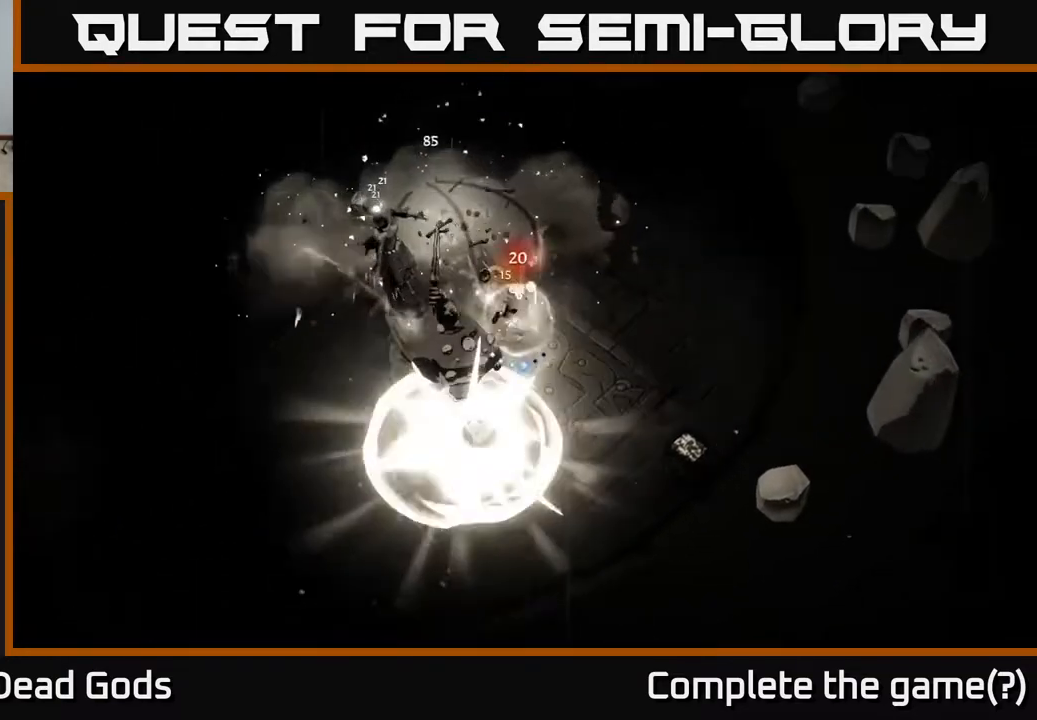
{"buttons": [], "left_stick": "up-right", "right_stick": "center", "events": [[100, "R2", "up"]]}
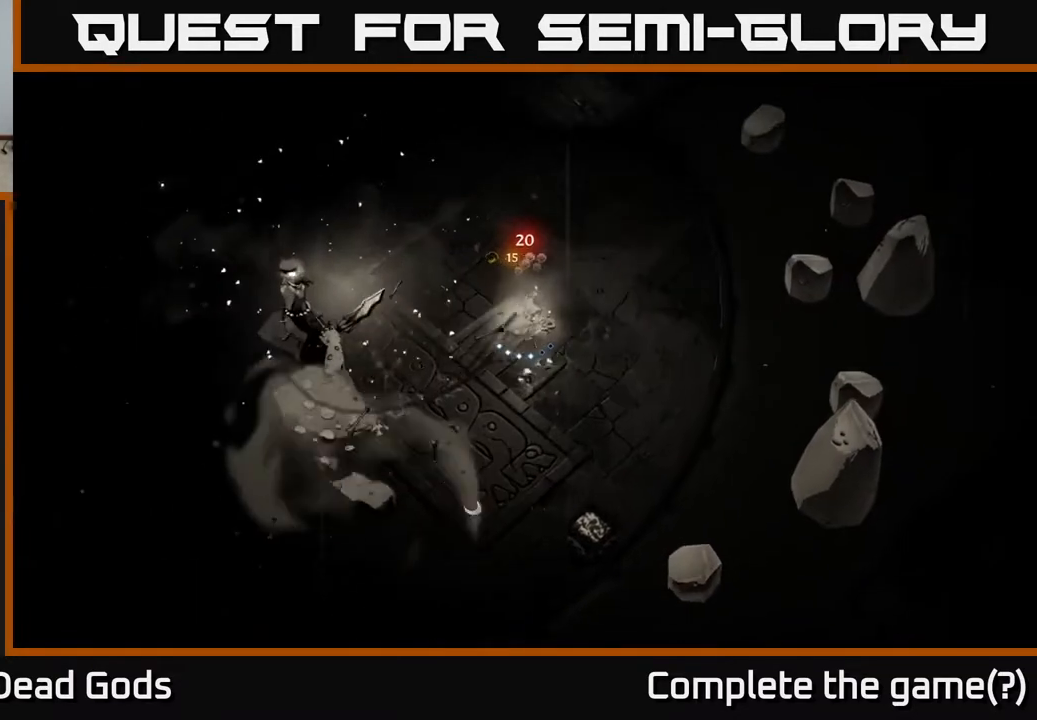
{"buttons": [], "left_stick": "up-right", "right_stick": "center", "events": []}
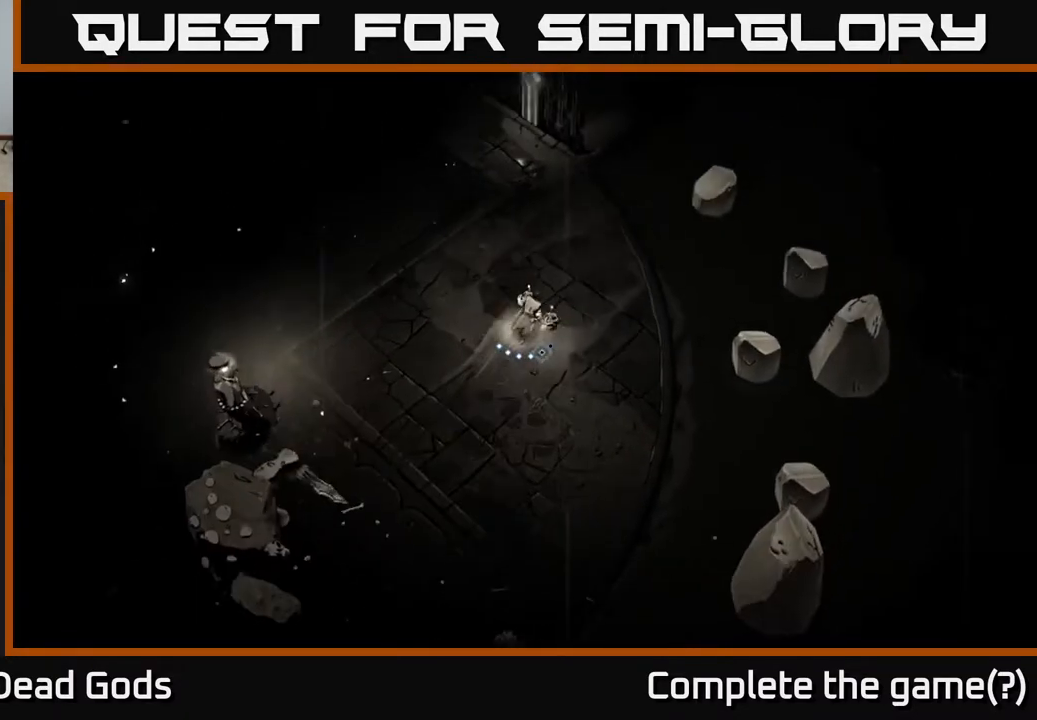
{"buttons": ["B"], "left_stick": "down-left", "right_stick": "center", "events": [[100, "left_stick", "up-left"], [150, "left_stick", "down-left"], [200, "B", "down"]]}
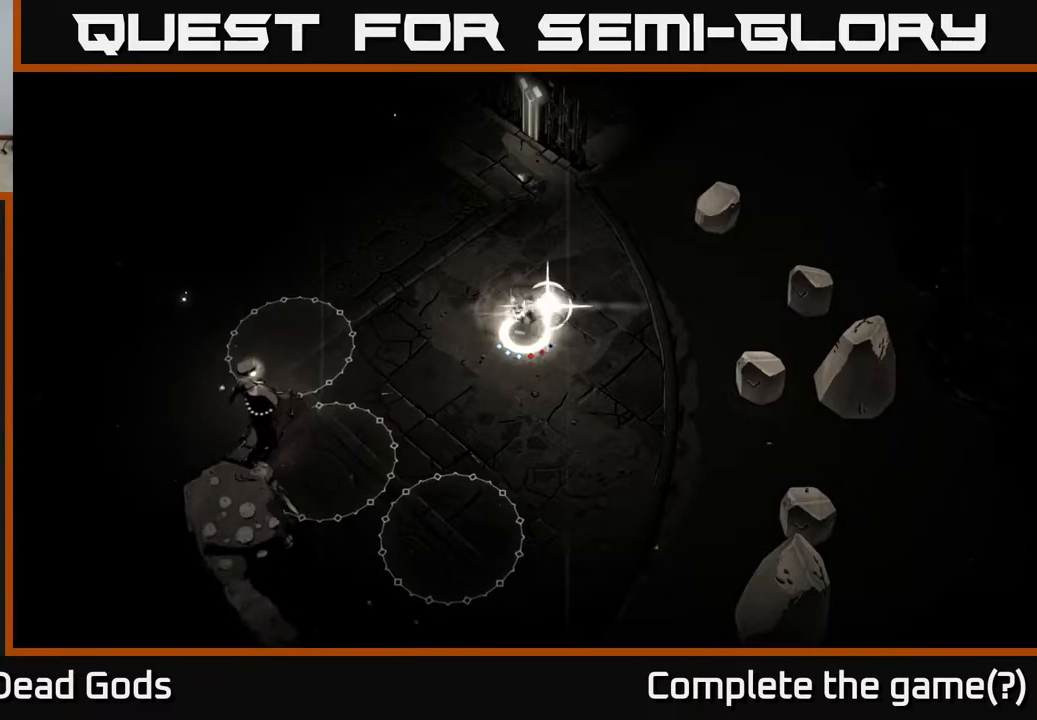
{"buttons": [], "left_stick": "down-left", "right_stick": "center", "events": [[117, "B", "up"]]}
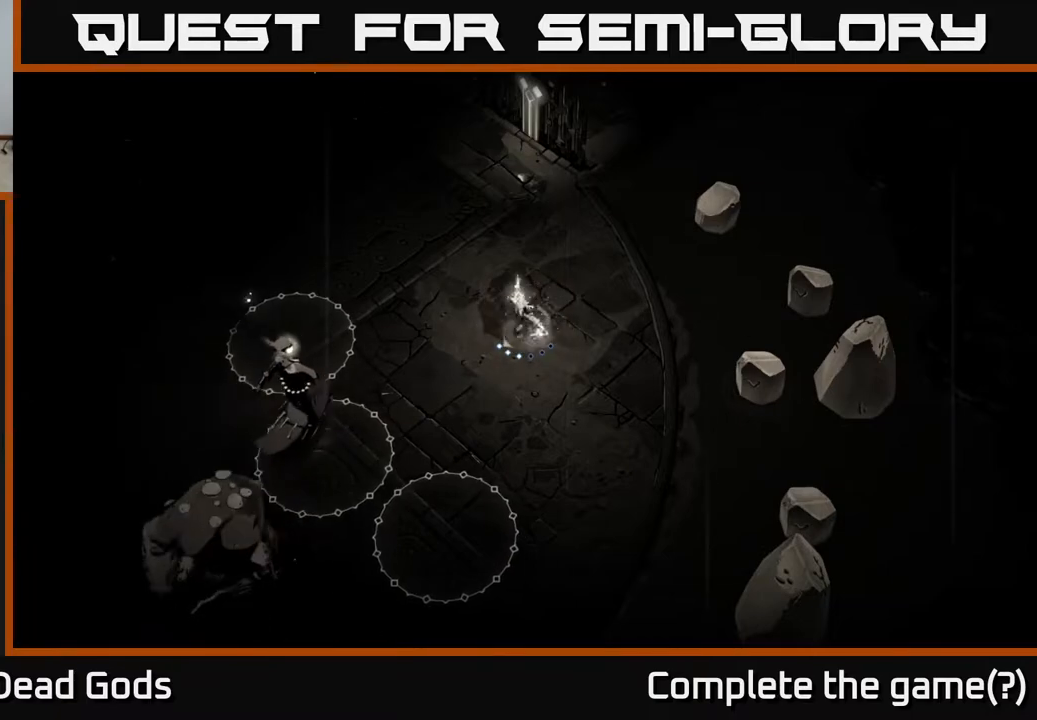
{"buttons": [], "left_stick": "center", "right_stick": "center", "events": [[483, "left_stick", "center"]]}
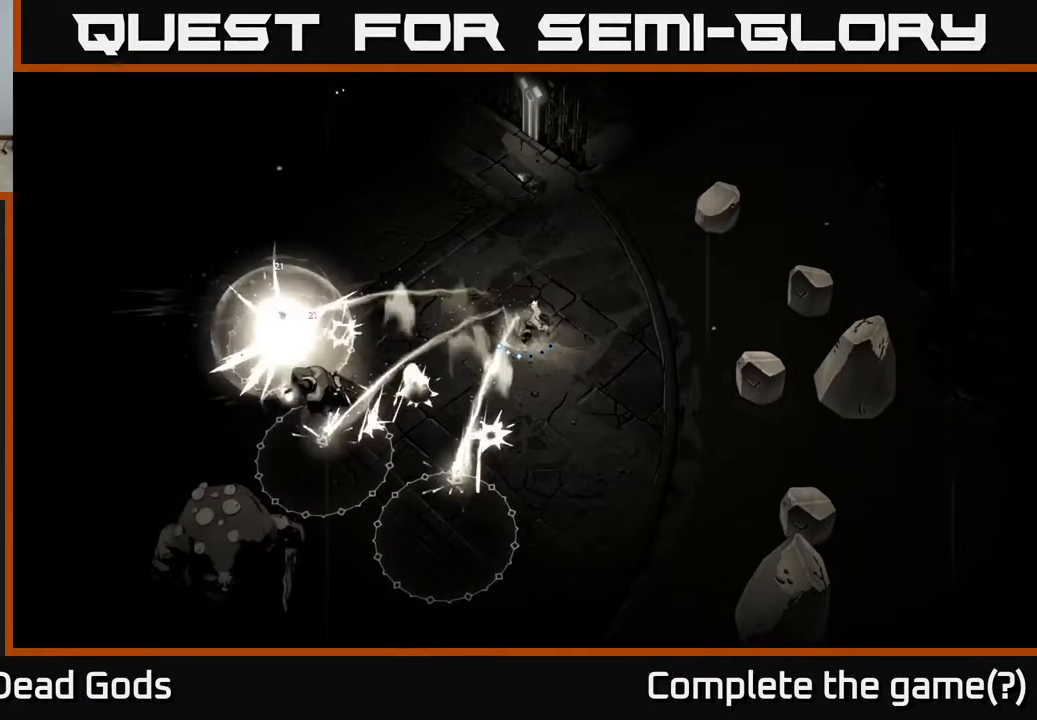
{"buttons": [], "left_stick": "up-left", "right_stick": "center", "events": [[200, "left_stick", "up"], [367, "left_stick", "up-left"]]}
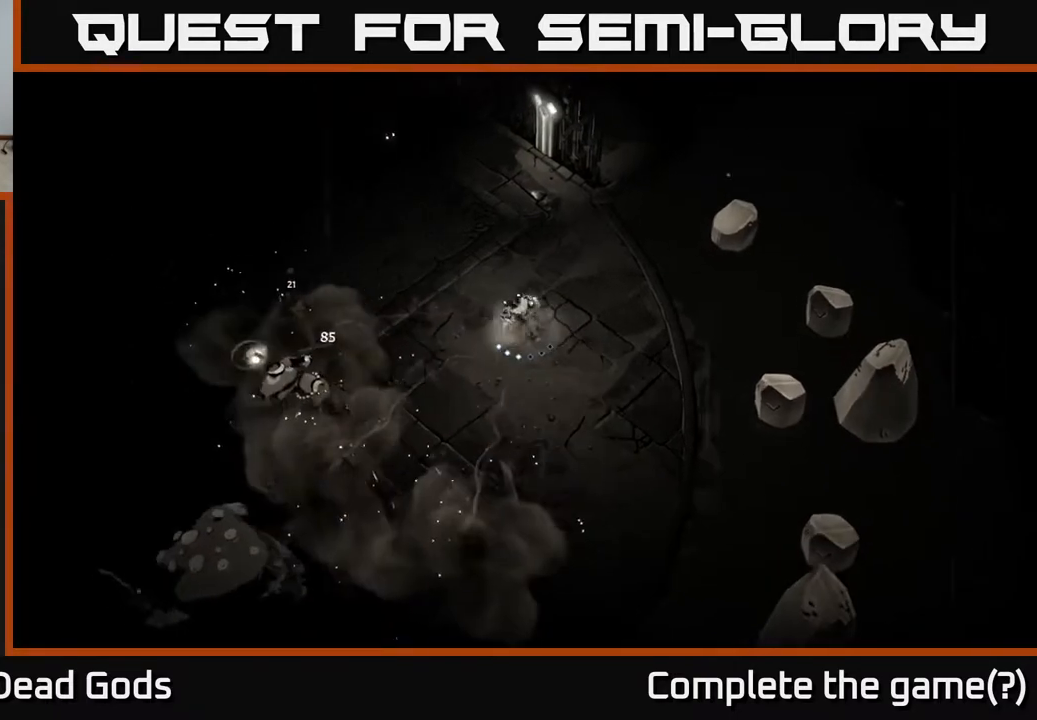
{"buttons": [], "left_stick": "up-left", "right_stick": "center", "events": []}
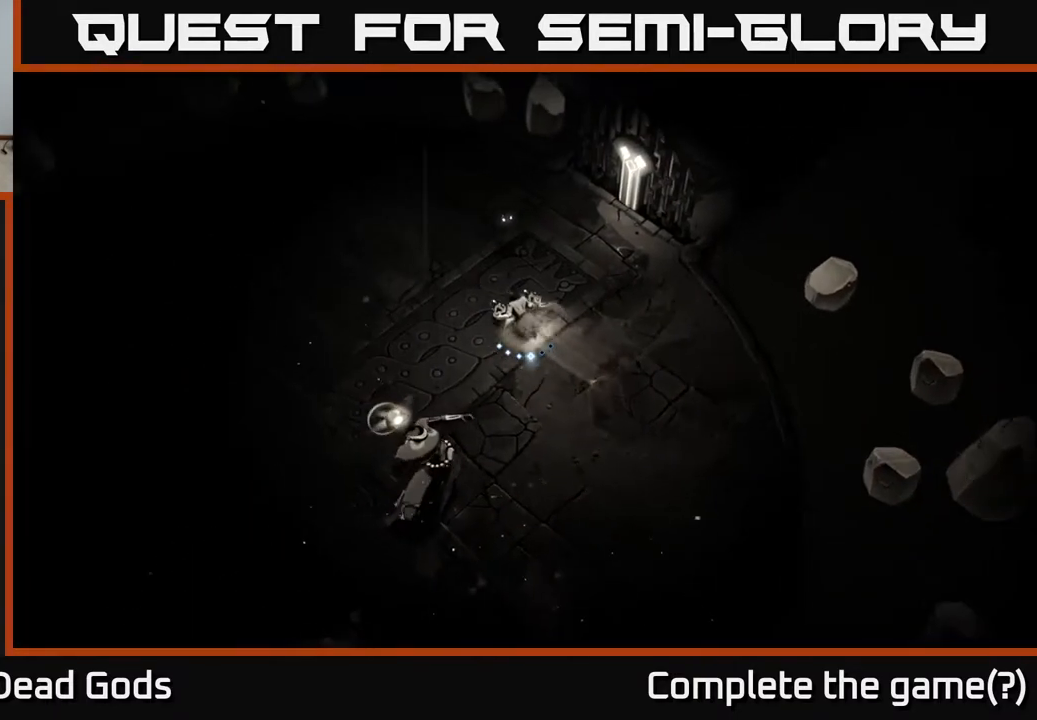
{"buttons": [], "left_stick": "left", "right_stick": "center", "events": [[283, "left_stick", "left"]]}
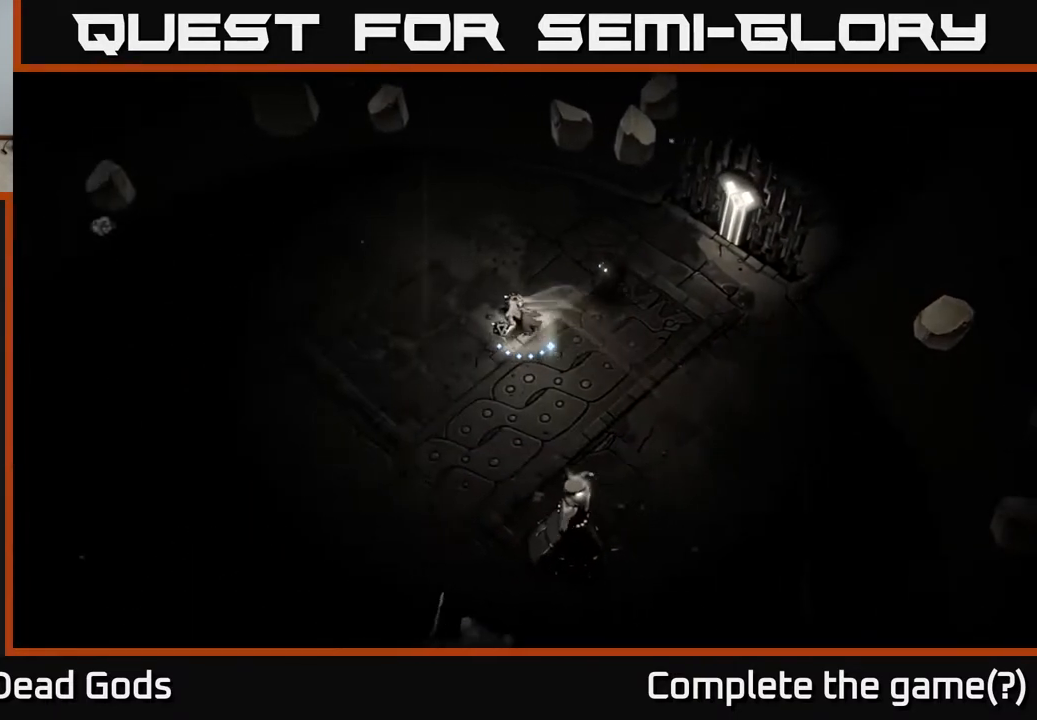
{"buttons": [], "left_stick": "left", "right_stick": "center", "events": []}
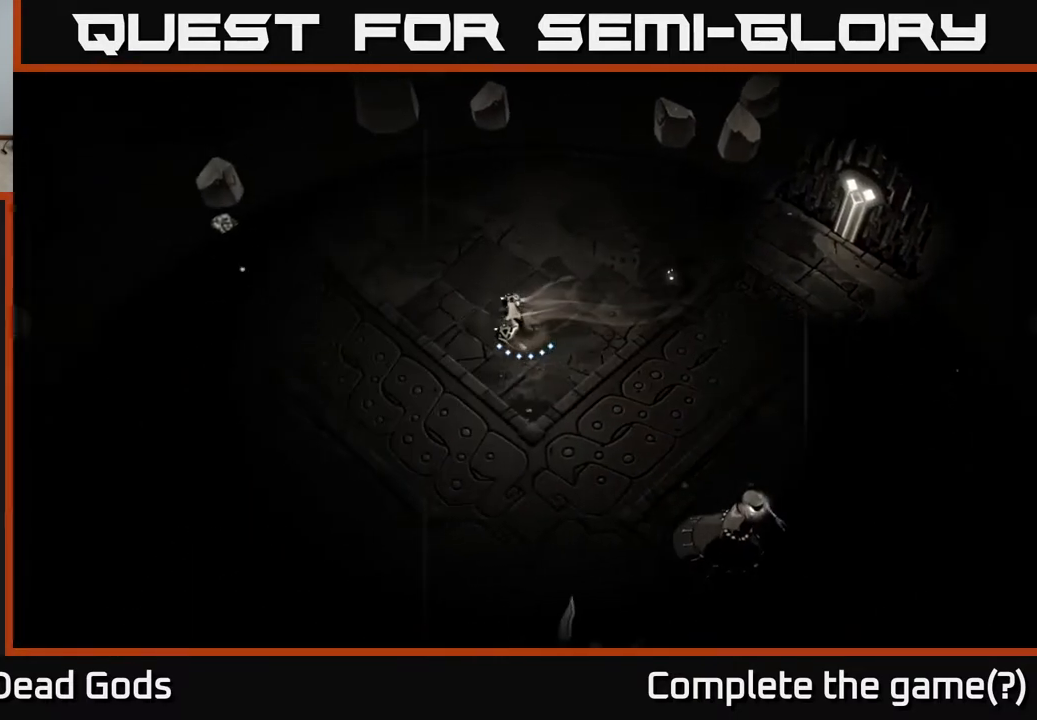
{"buttons": [], "left_stick": "down-left", "right_stick": "center", "events": [[400, "left_stick", "down-left"]]}
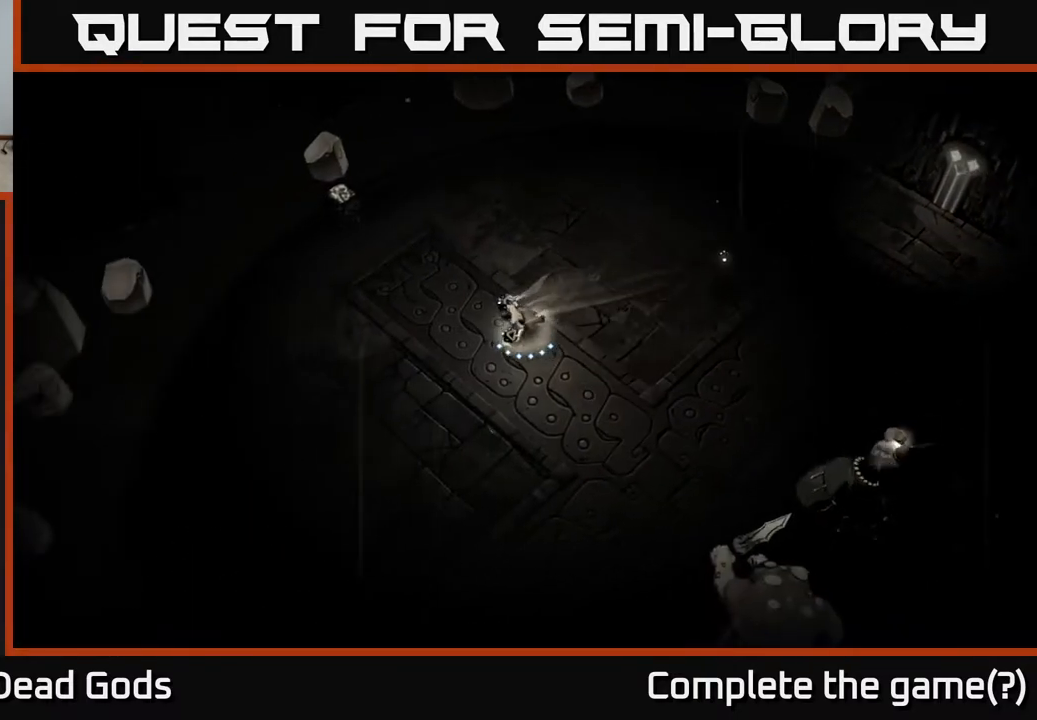
{"buttons": ["B"], "left_stick": "down-right", "right_stick": "center", "events": [[250, "left_stick", "down-right"], [417, "B", "down"]]}
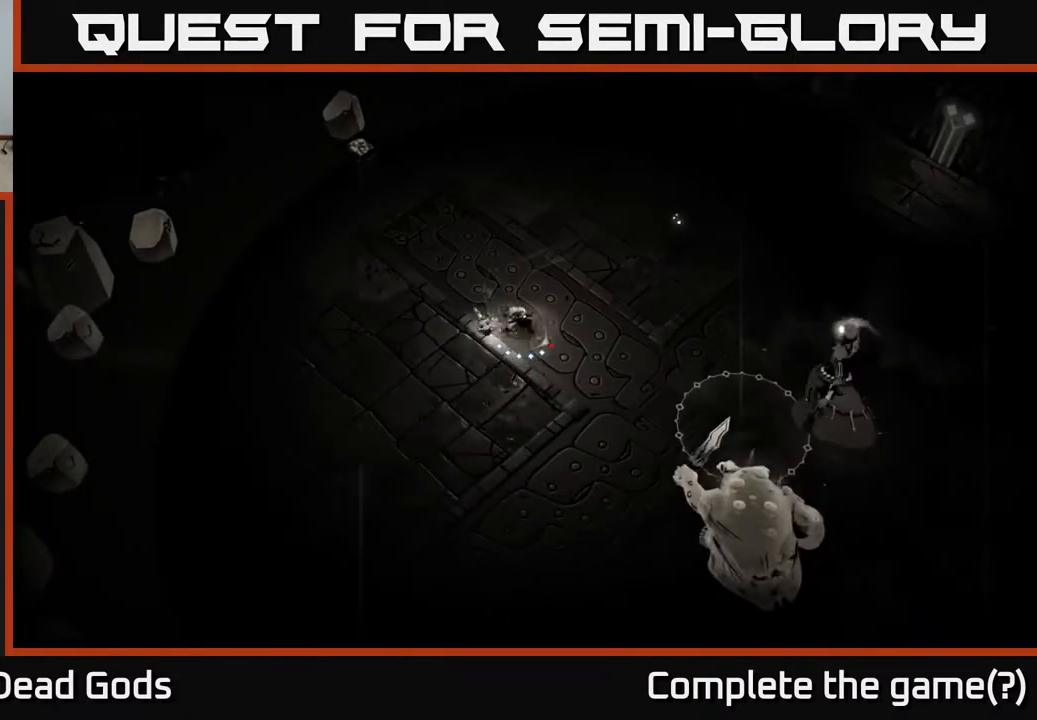
{"buttons": [], "left_stick": "down-right", "right_stick": "center", "events": [[350, "B", "up"]]}
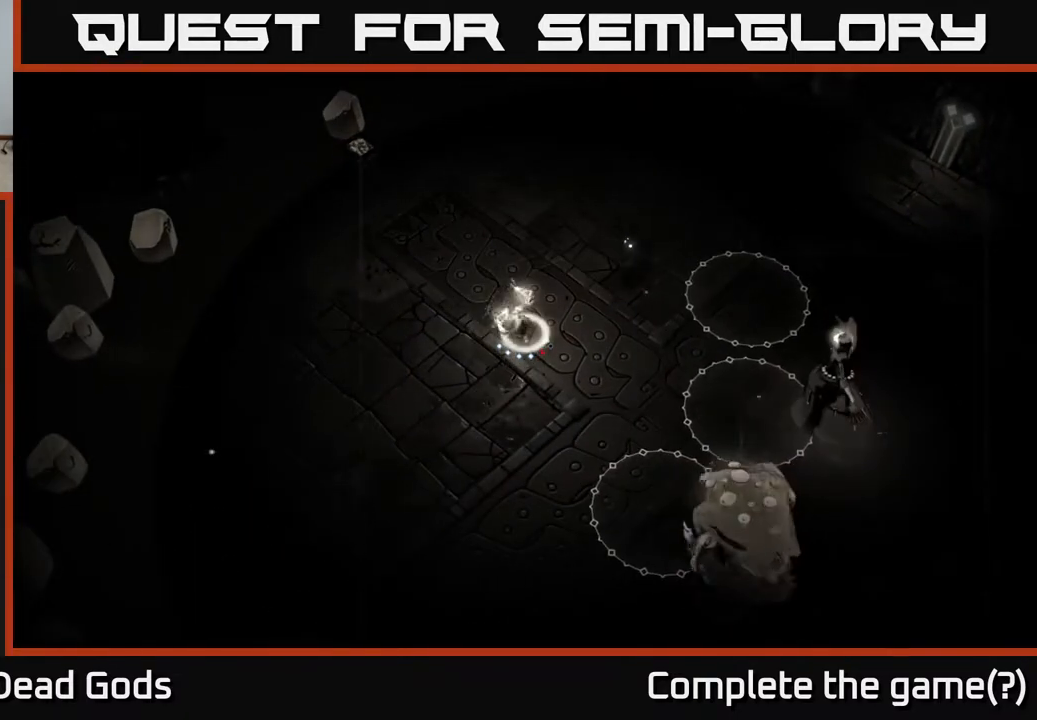
{"buttons": [], "left_stick": "down-right", "right_stick": "center", "events": []}
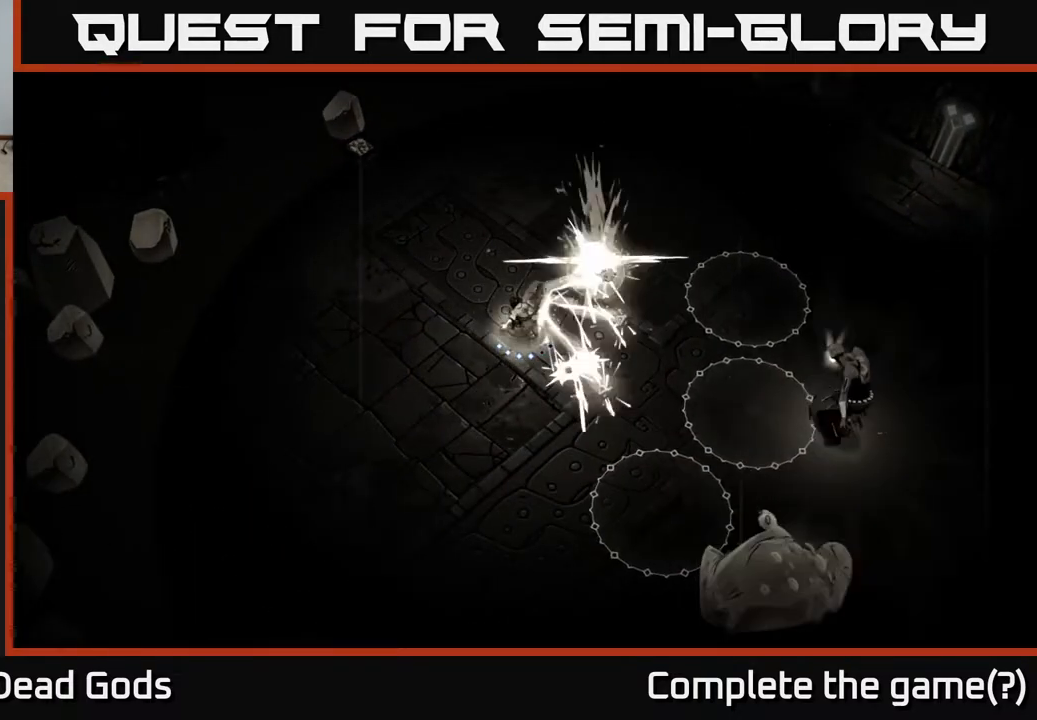
{"buttons": ["R2"], "left_stick": "down-left", "right_stick": "center", "events": [[150, "left_stick", "center"], [200, "left_stick", "down"], [300, "left_stick", "down-left"], [417, "R2", "down"]]}
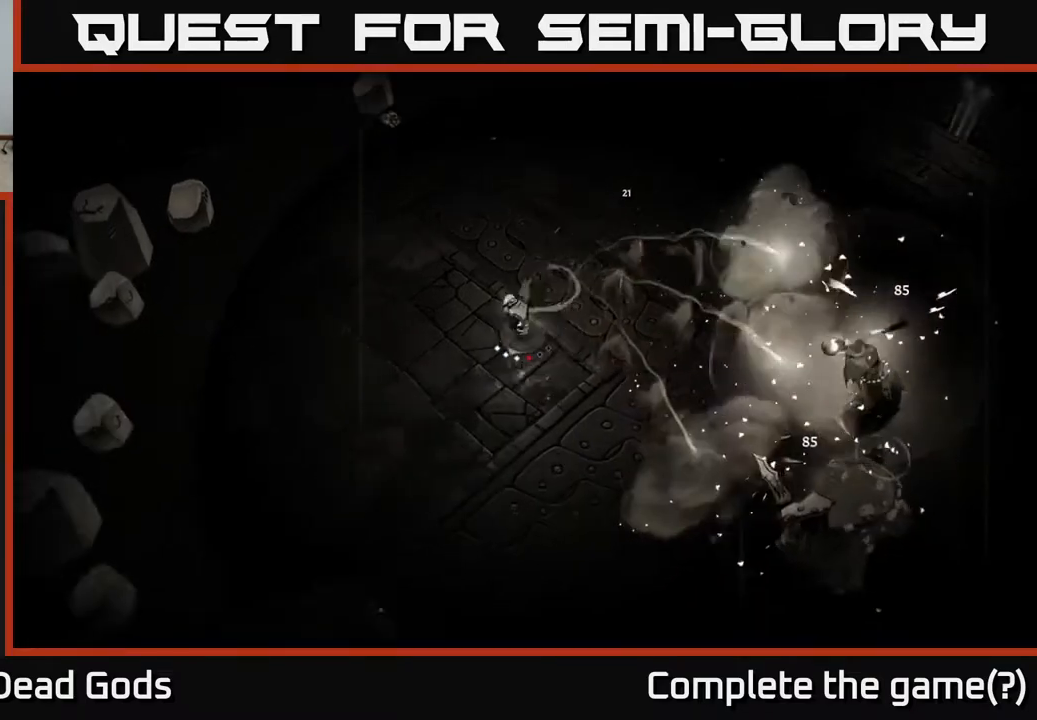
{"buttons": [], "left_stick": "down-right", "right_stick": "center", "events": [[117, "R2", "up"], [250, "left_stick", "down"], [500, "left_stick", "down-right"]]}
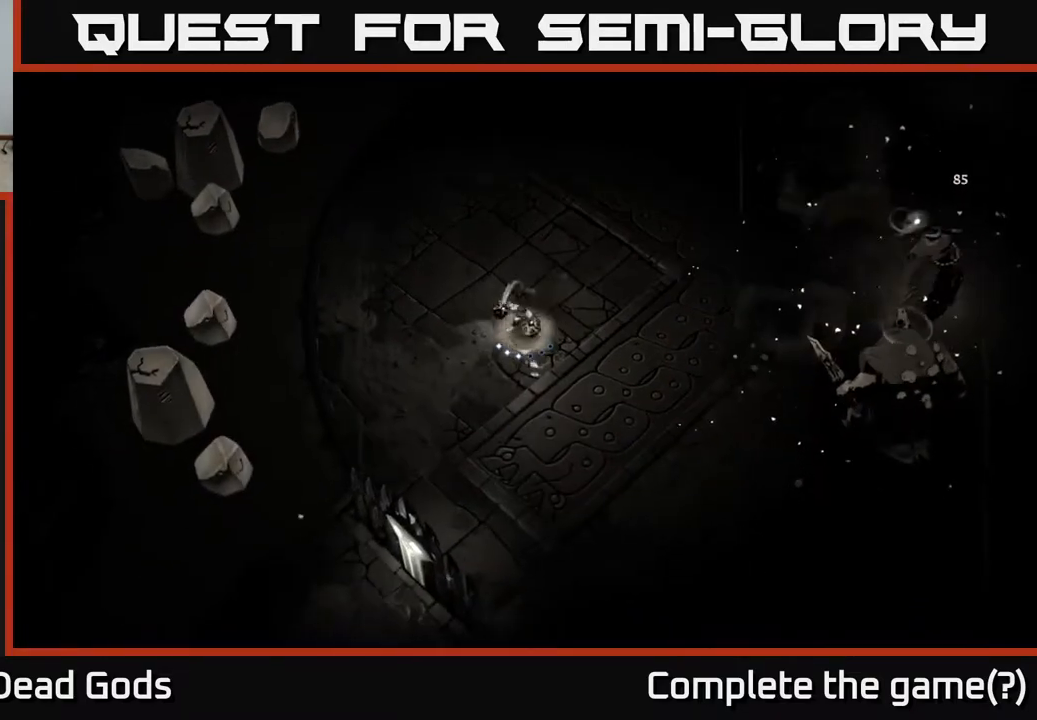
{"buttons": ["B"], "left_stick": "right", "right_stick": "center", "events": [[150, "left_stick", "right"], [417, "B", "down"]]}
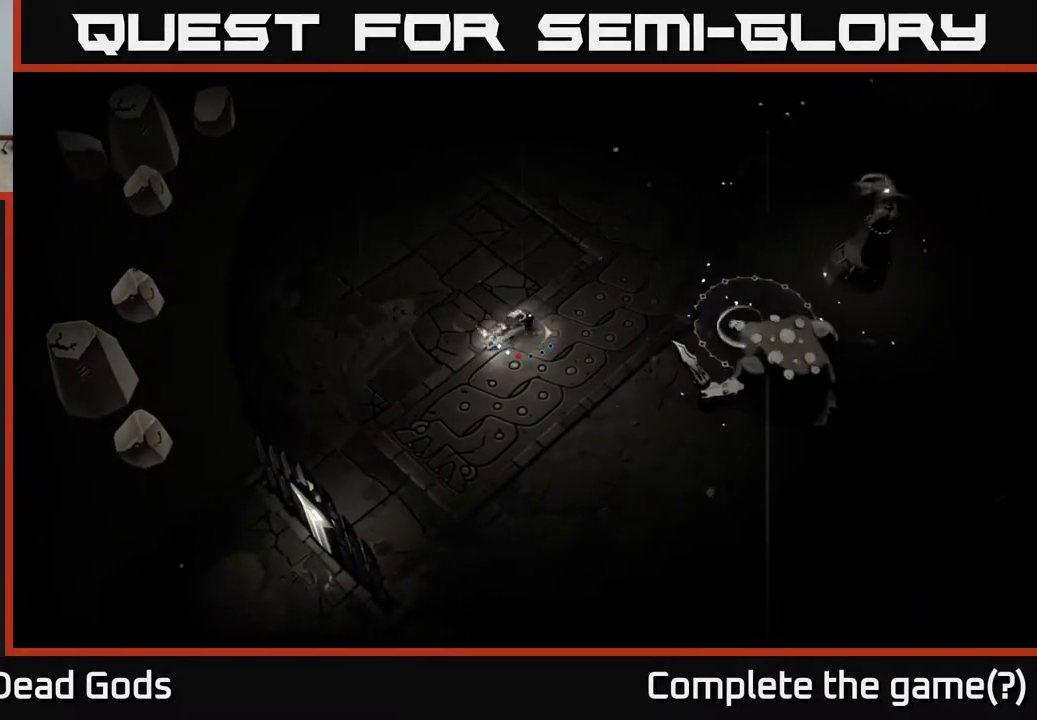
{"buttons": [], "left_stick": "right", "right_stick": "center", "events": [[267, "B", "up"]]}
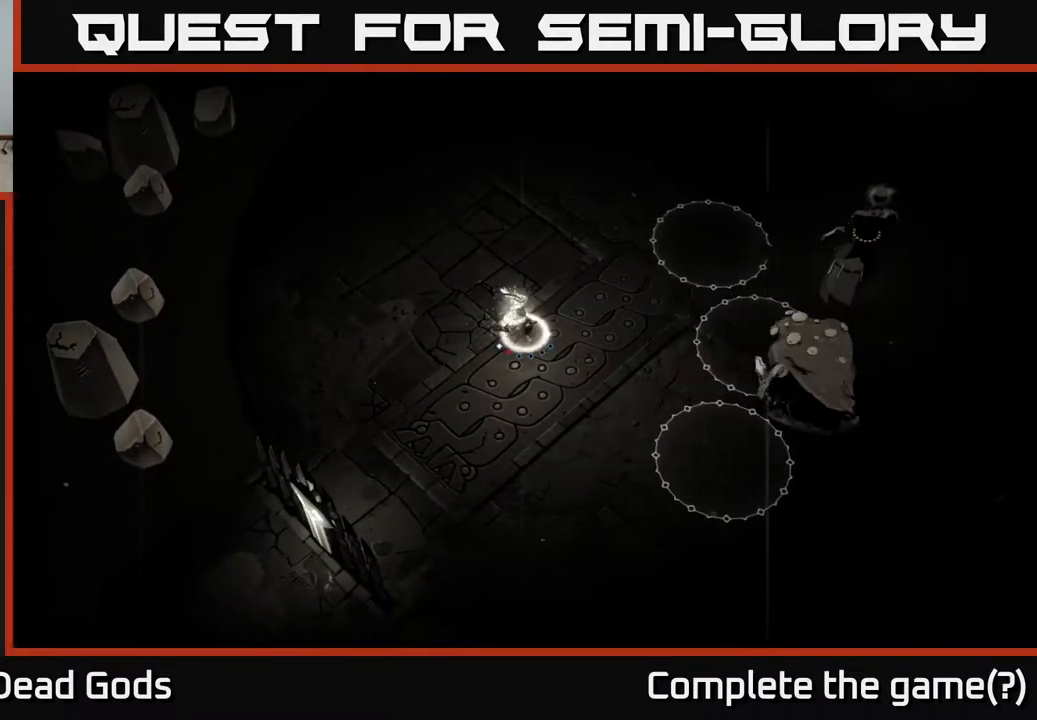
{"buttons": [], "left_stick": "right", "right_stick": "center", "events": []}
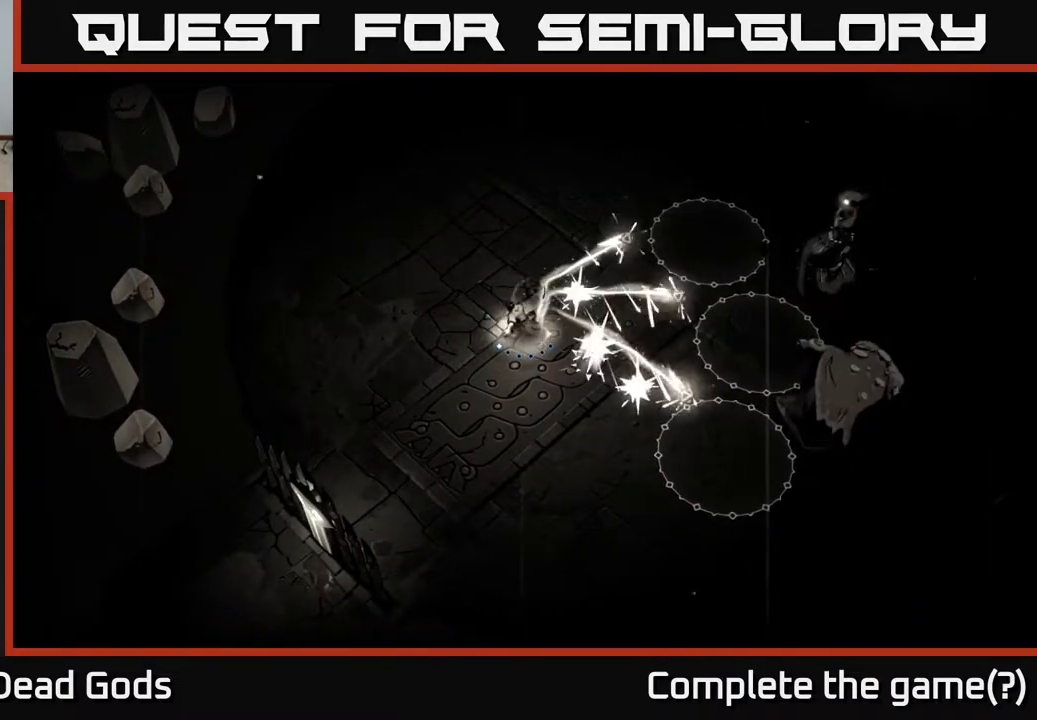
{"buttons": ["R2"], "left_stick": "up", "right_stick": "center", "events": [[217, "left_stick", "center"], [300, "left_stick", "up-left"], [350, "R2", "down"], [417, "left_stick", "up"]]}
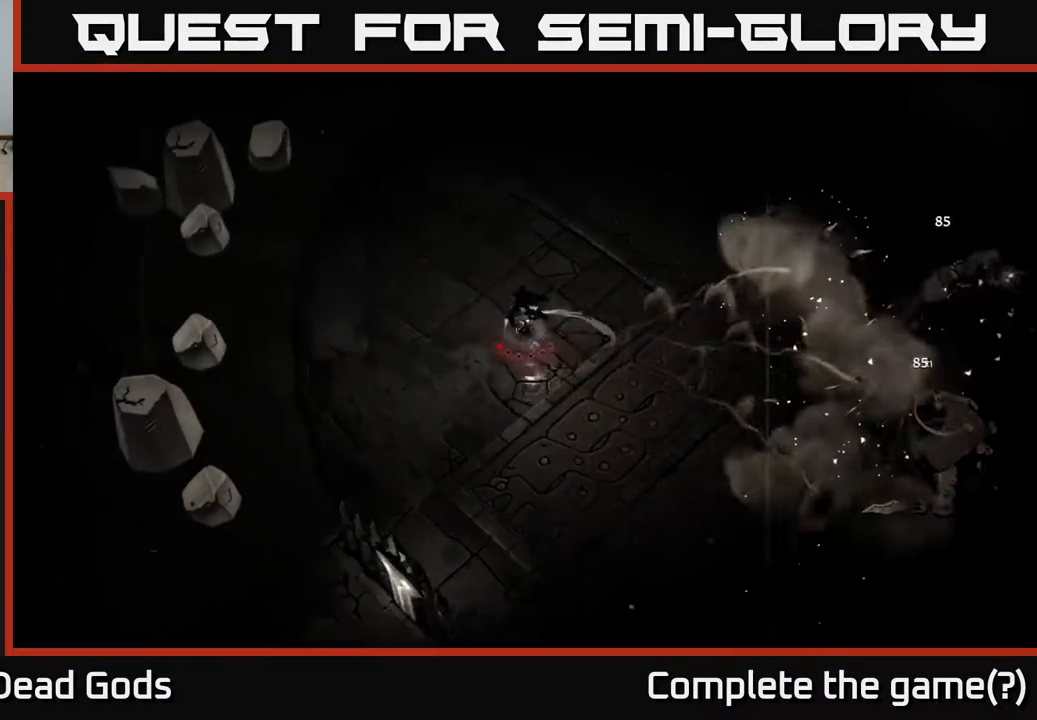
{"buttons": [], "left_stick": "up-right", "right_stick": "center", "events": [[33, "R2", "up"], [200, "left_stick", "up-right"]]}
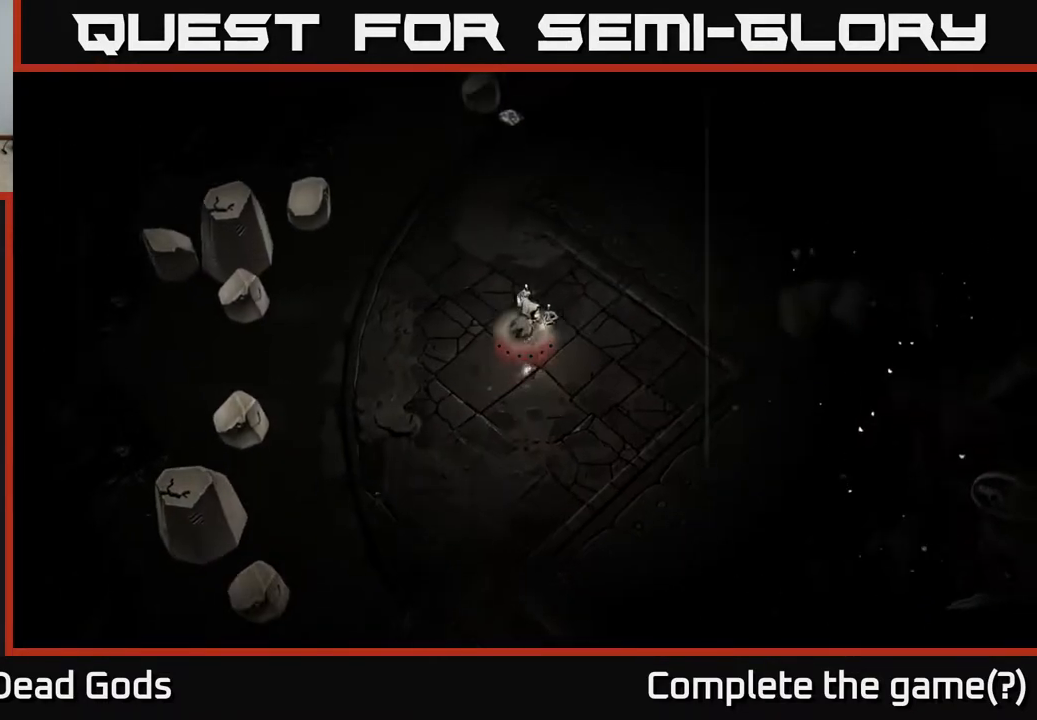
{"buttons": [], "left_stick": "up-right", "right_stick": "center", "events": []}
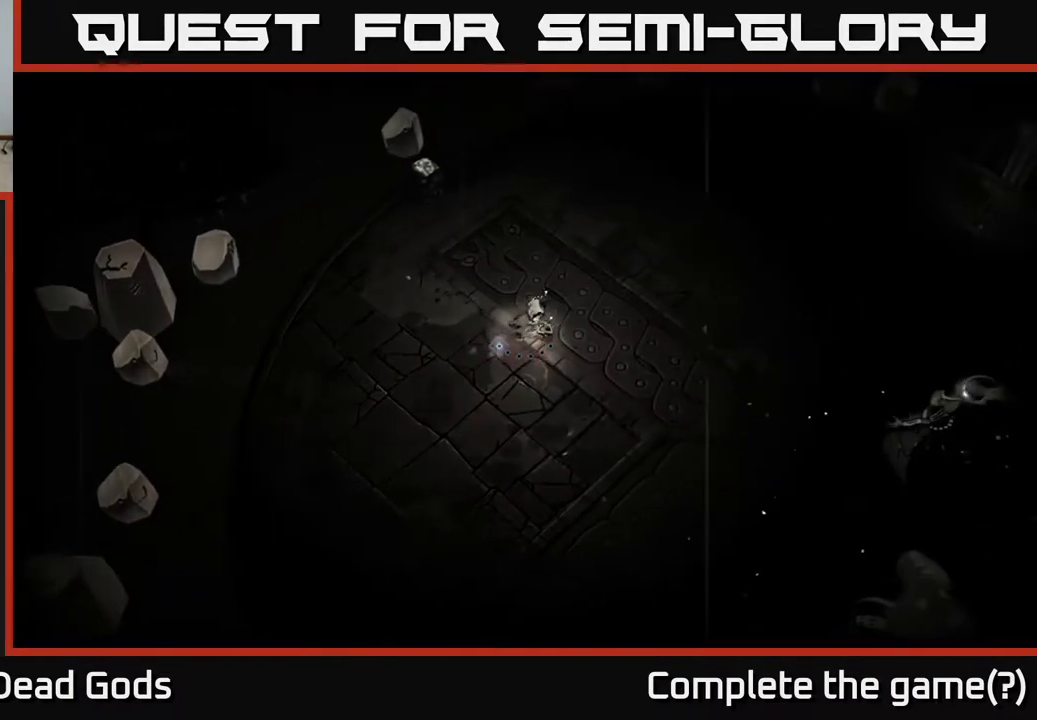
{"buttons": [], "left_stick": "up-right", "right_stick": "center", "events": []}
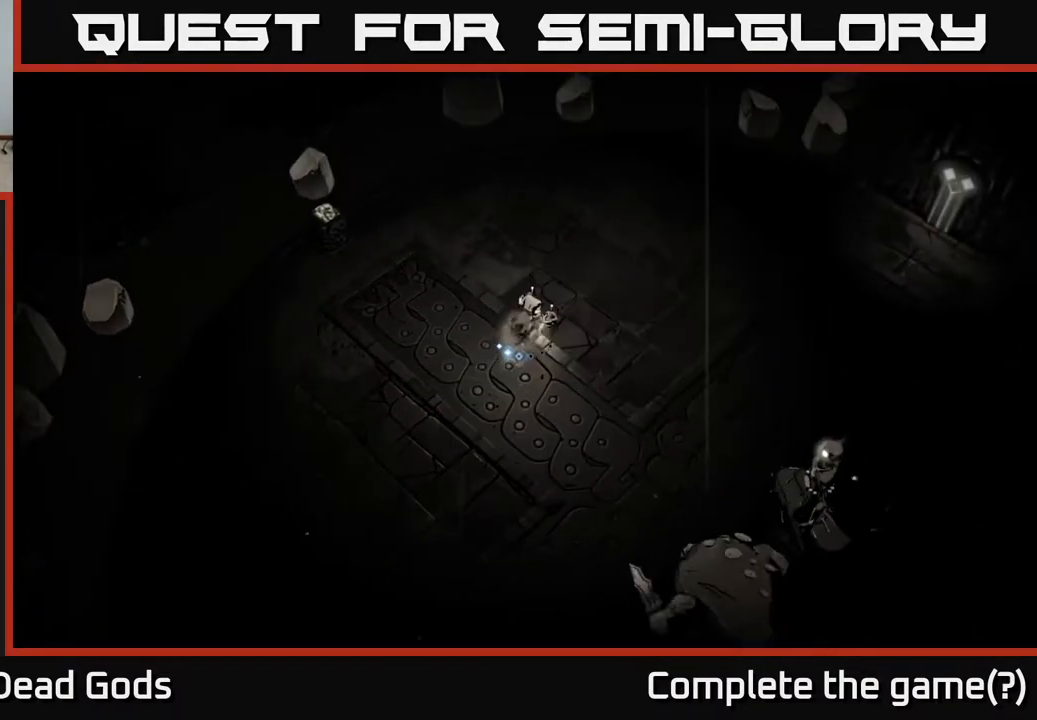
{"buttons": [], "left_stick": "down-right", "right_stick": "center", "events": [[117, "B", "down"], [133, "left_stick", "down-right"], [500, "B", "up"]]}